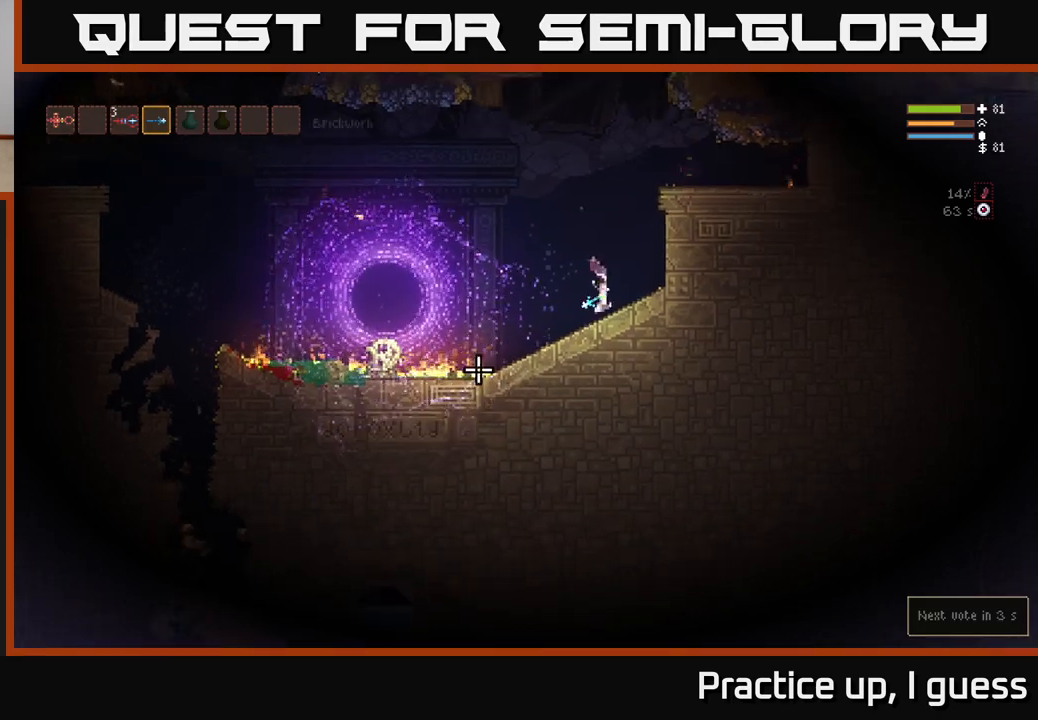
Gameplay with a controller (Xbox layout); each line is a JSON object with the inputs held at the frame after it. "events" lists button and stick changes between this image and that frame as [ms after this image, input, new state], when the widget could be followed in between.
{"buttons": [], "left_stick": "center", "right_stick": "down-left", "events": []}
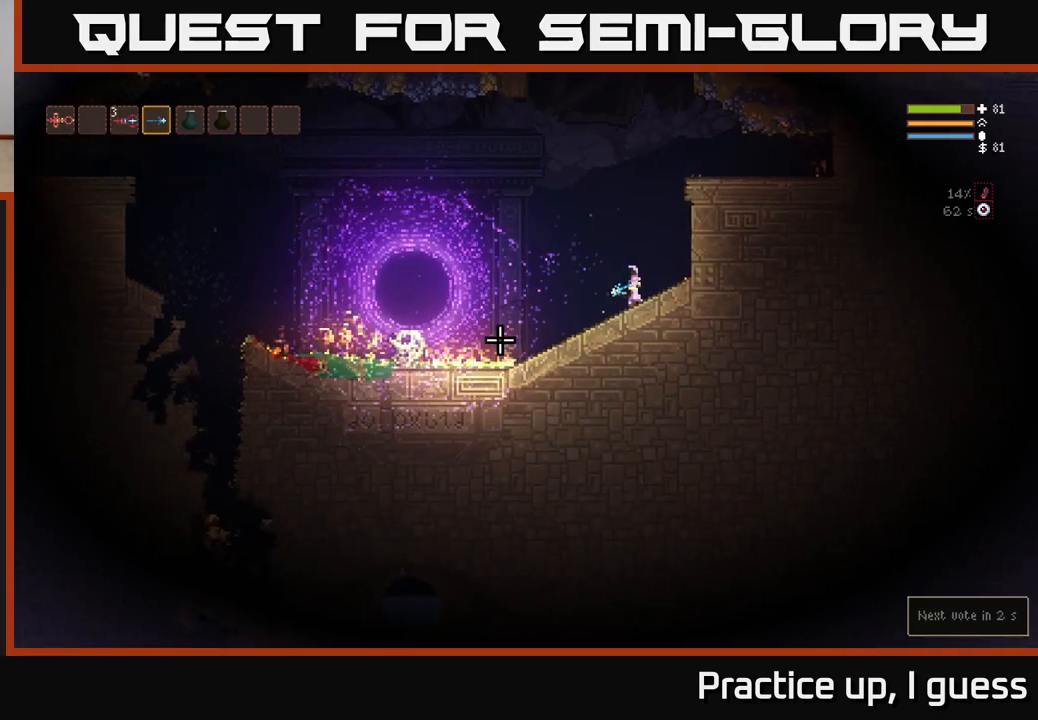
{"buttons": [], "left_stick": "center", "right_stick": "down-left", "events": []}
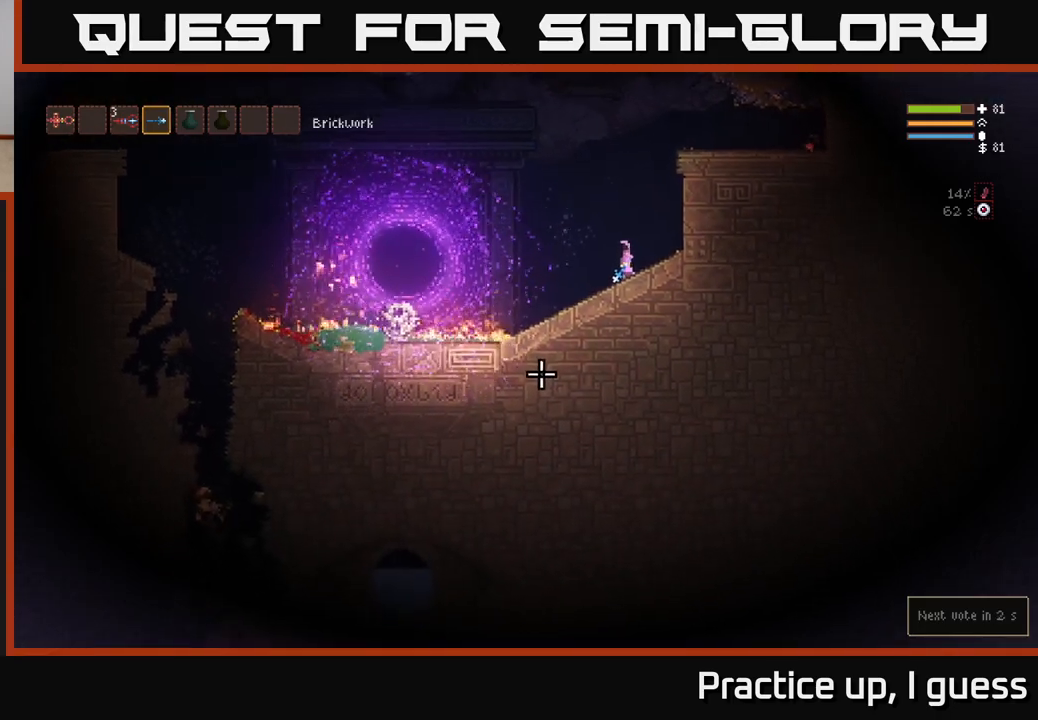
{"buttons": [], "left_stick": "center", "right_stick": "down-left", "events": []}
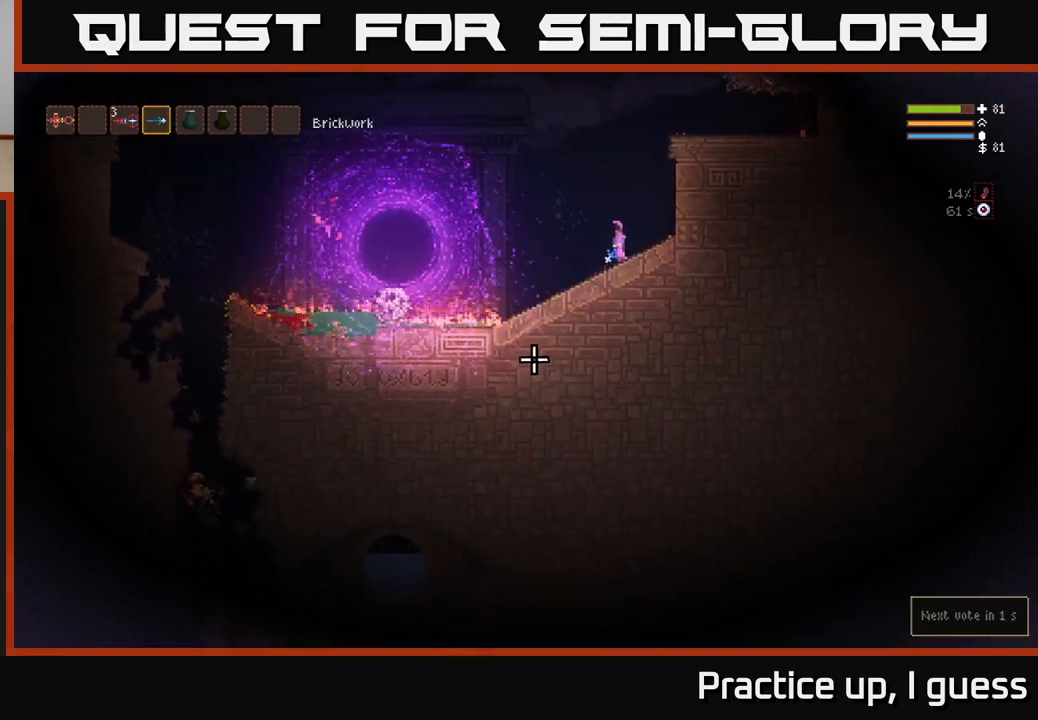
{"buttons": [], "left_stick": "center", "right_stick": "down", "events": [[117, "right_stick", "down"]]}
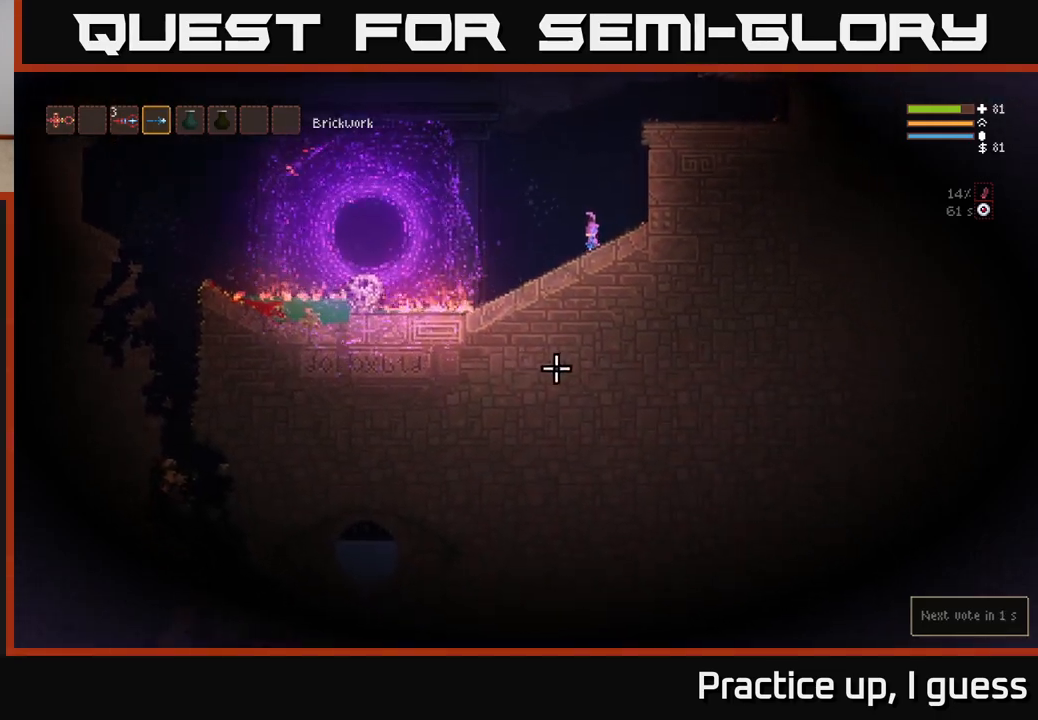
{"buttons": ["L2"], "left_stick": "left", "right_stick": "down", "events": [[100, "left_stick", "left"], [233, "L2", "down"]]}
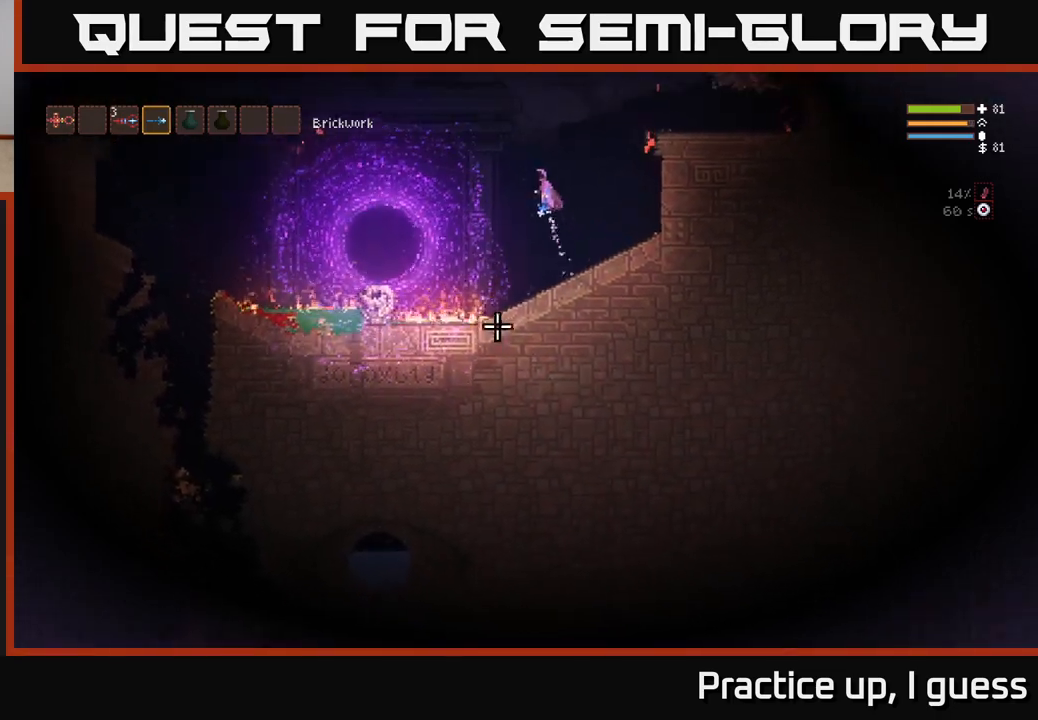
{"buttons": ["L2"], "left_stick": "left", "right_stick": "down", "events": []}
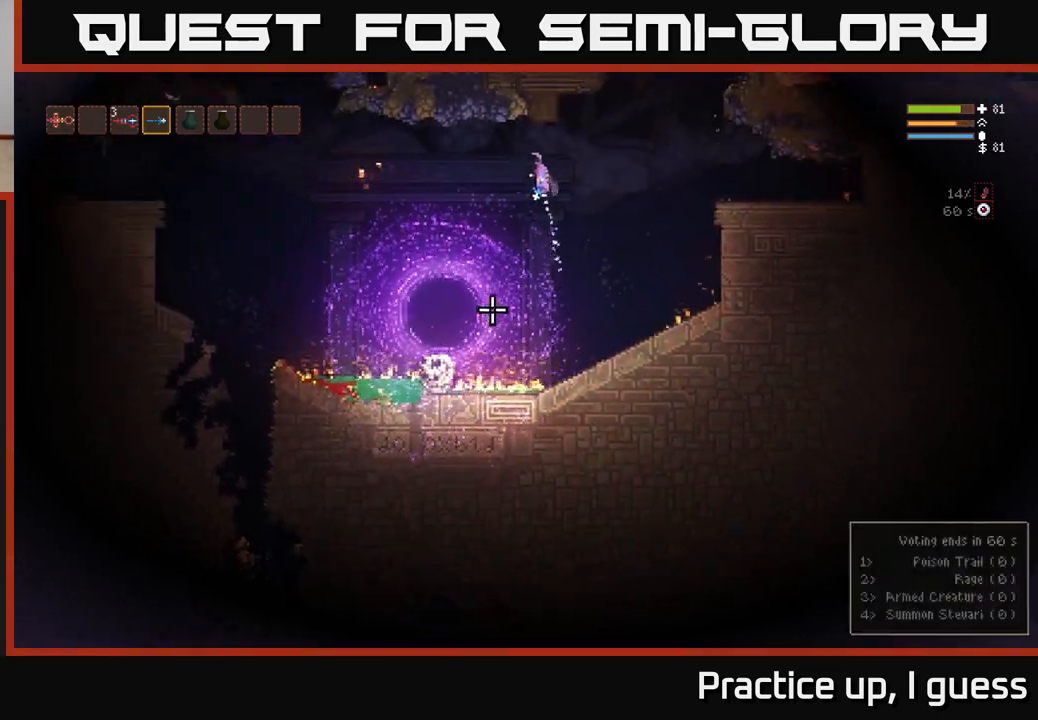
{"buttons": [], "left_stick": "left", "right_stick": "down", "events": [[100, "L2", "up"], [383, "L2", "down"], [467, "L2", "up"]]}
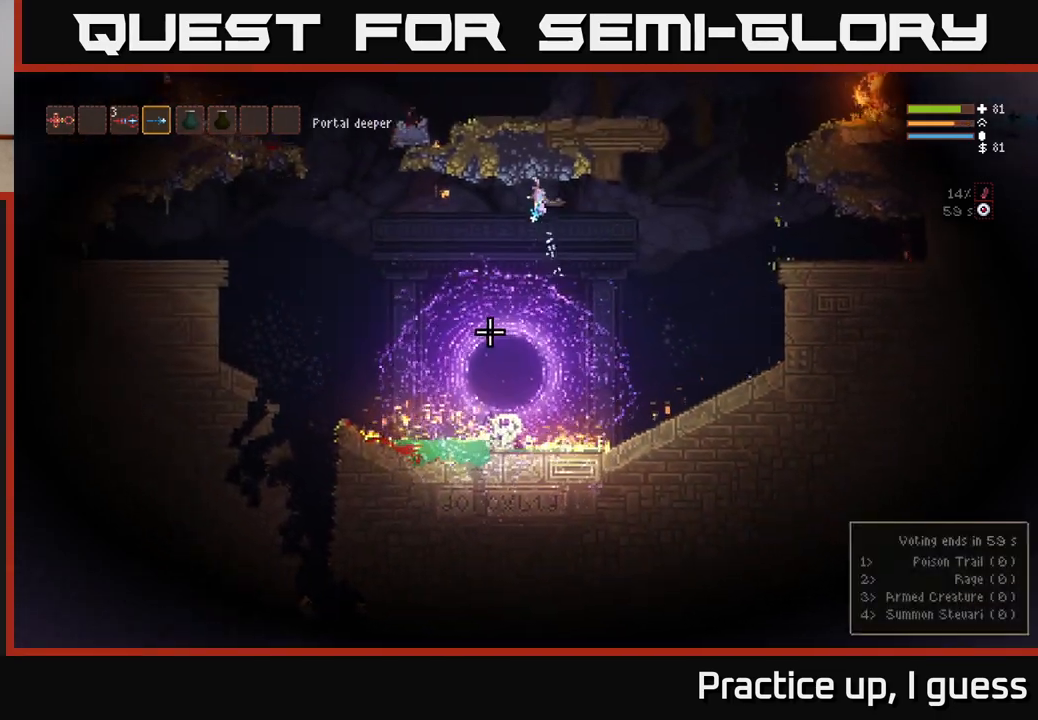
{"buttons": [], "left_stick": "left", "right_stick": "down", "events": [[400, "L2", "down"], [500, "L2", "up"]]}
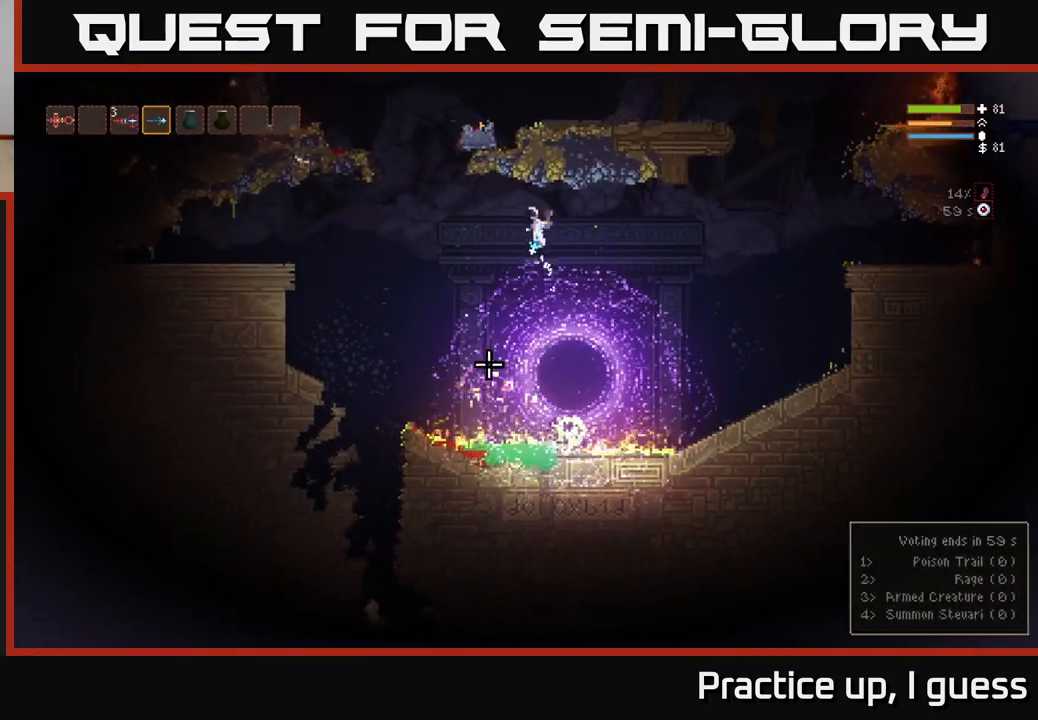
{"buttons": [], "left_stick": "left", "right_stick": "down", "events": [[317, "L2", "down"], [417, "L2", "up"]]}
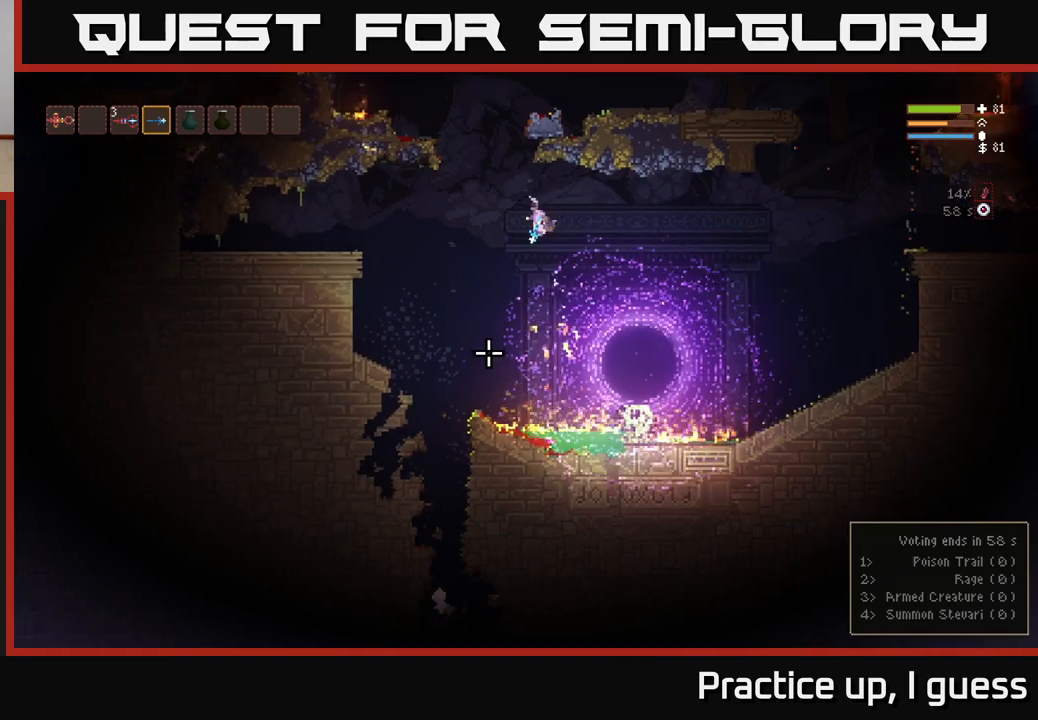
{"buttons": [], "left_stick": "center", "right_stick": "down", "events": [[433, "left_stick", "center"]]}
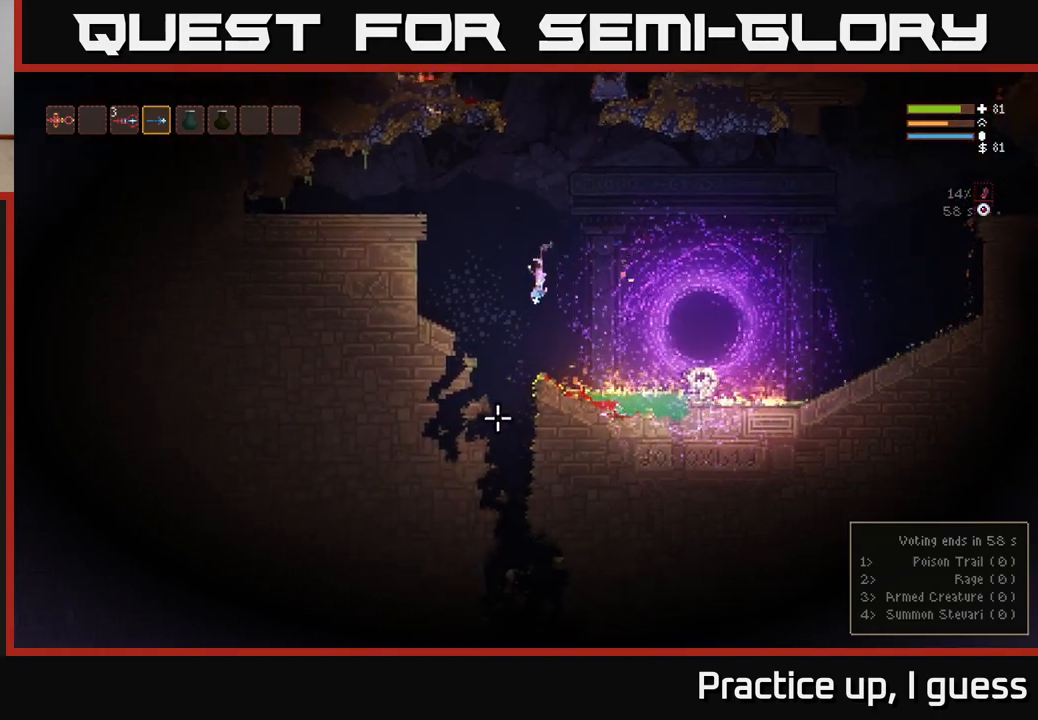
{"buttons": [], "left_stick": "center", "right_stick": "down", "events": [[350, "left_stick", "left"], [483, "left_stick", "center"]]}
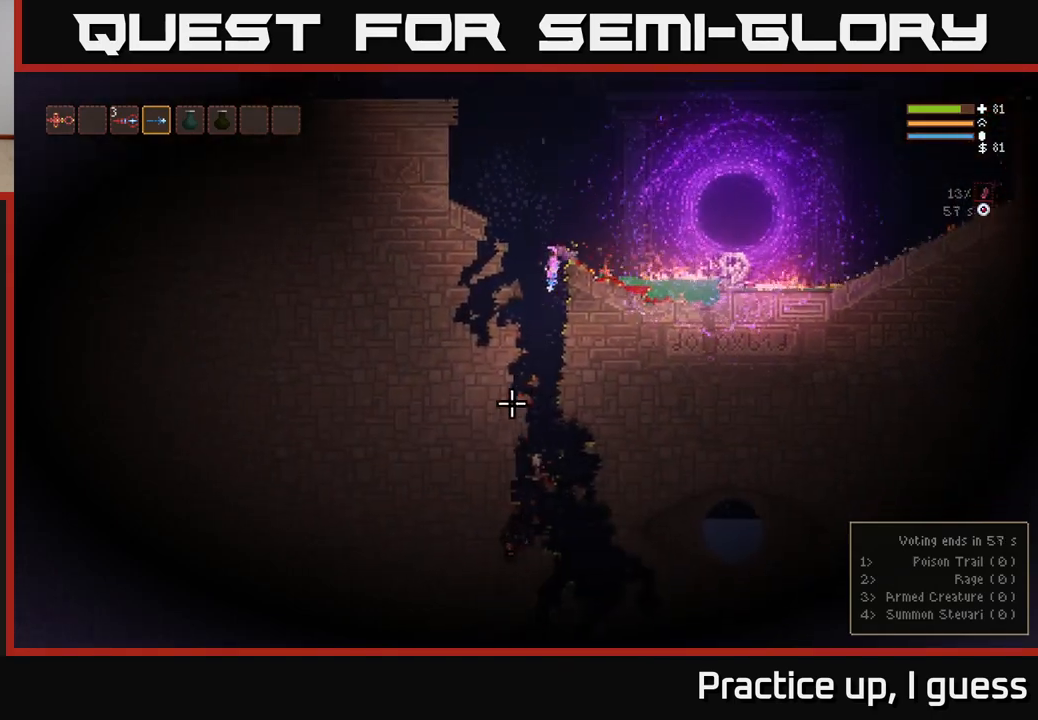
{"buttons": [], "left_stick": "left", "right_stick": "down", "events": [[450, "left_stick", "left"]]}
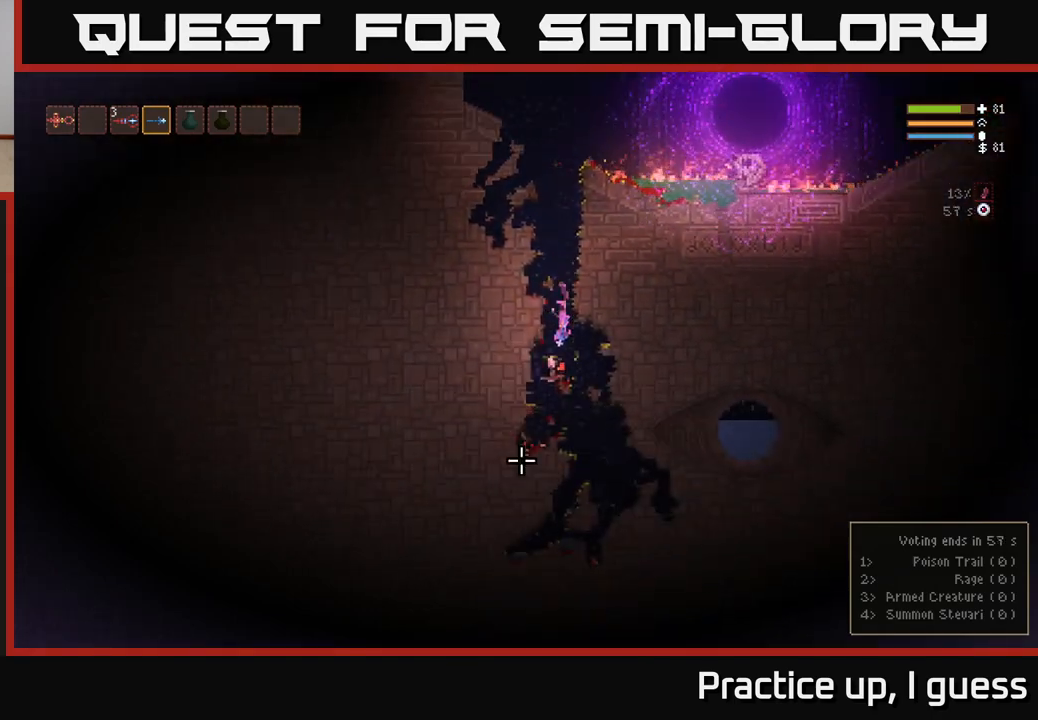
{"buttons": [], "left_stick": "center", "right_stick": "down", "events": [[50, "left_stick", "center"]]}
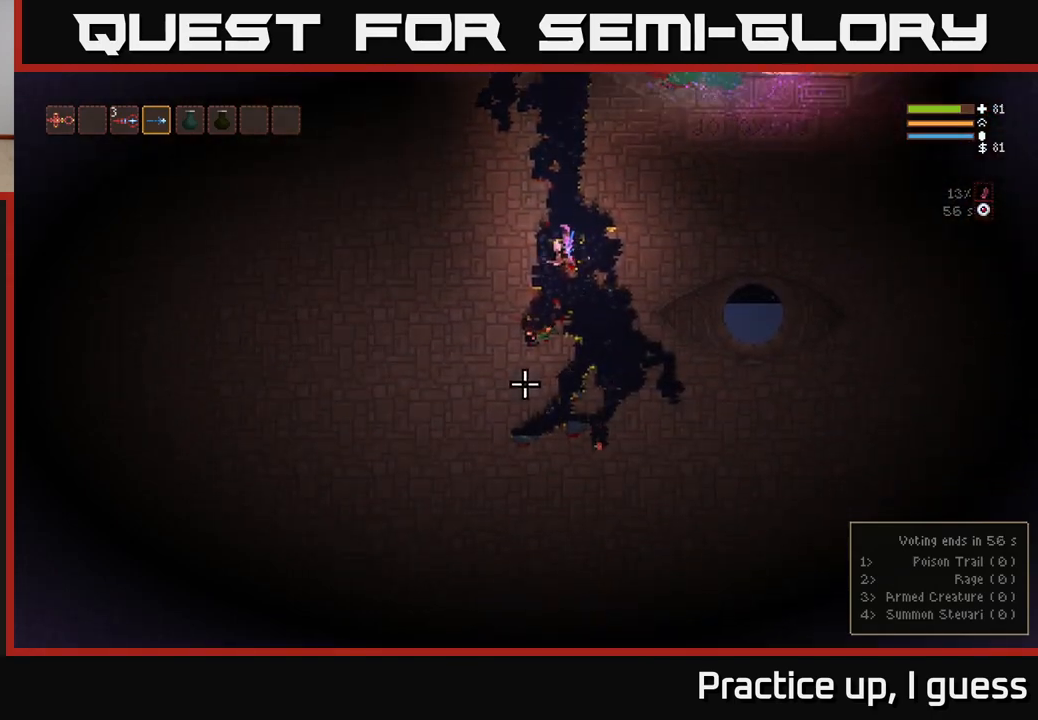
{"buttons": ["L2"], "left_stick": "center", "right_stick": "down", "events": [[67, "L2", "down"]]}
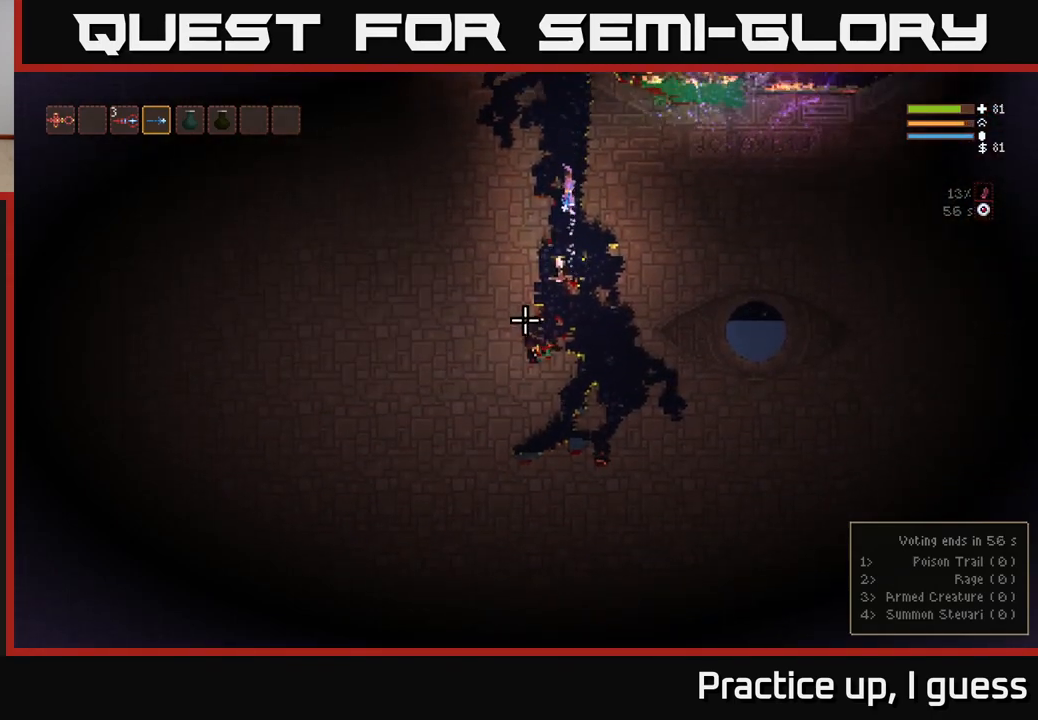
{"buttons": ["L2"], "left_stick": "right", "right_stick": "down", "events": [[417, "left_stick", "right"]]}
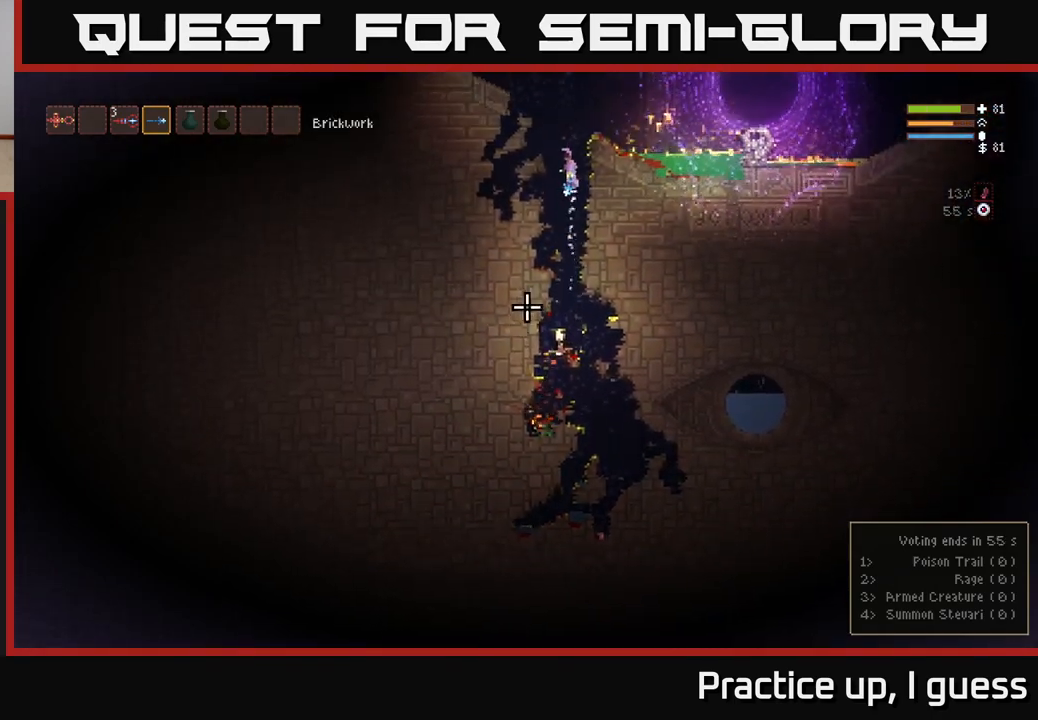
{"buttons": [], "left_stick": "right", "right_stick": "down", "events": [[50, "left_stick", "center"], [117, "left_stick", "left"], [233, "left_stick", "center"], [450, "left_stick", "right"], [483, "L2", "up"]]}
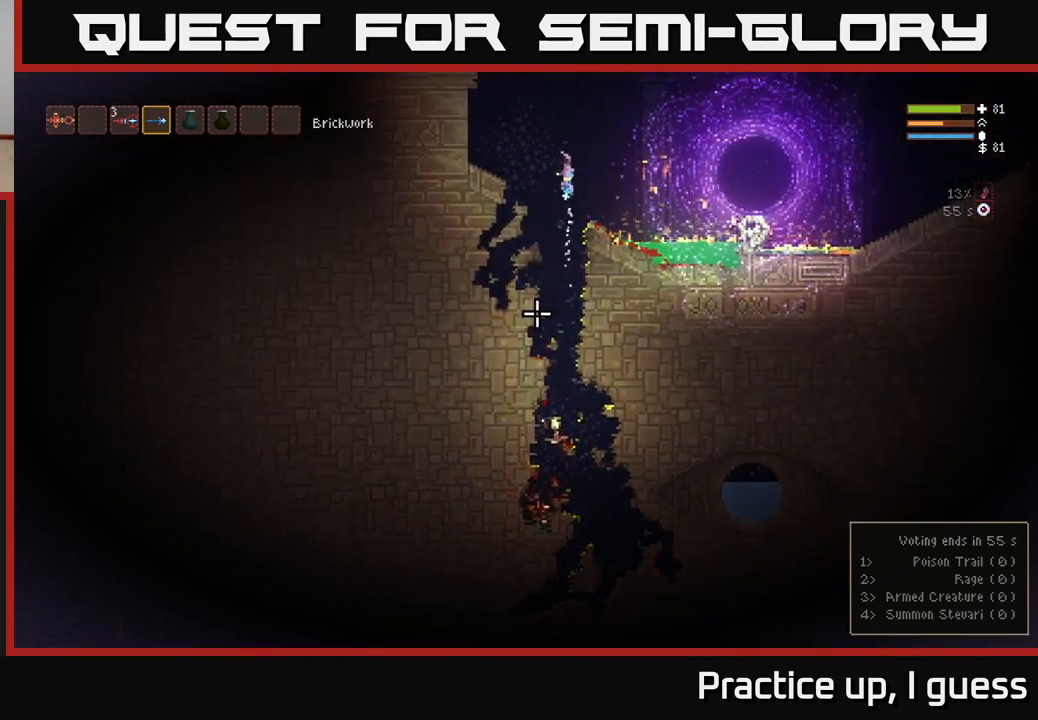
{"buttons": [], "left_stick": "center", "right_stick": "center", "events": [[133, "left_stick", "center"], [217, "left_stick", "right"], [283, "right_stick", "center"], [367, "left_stick", "center"]]}
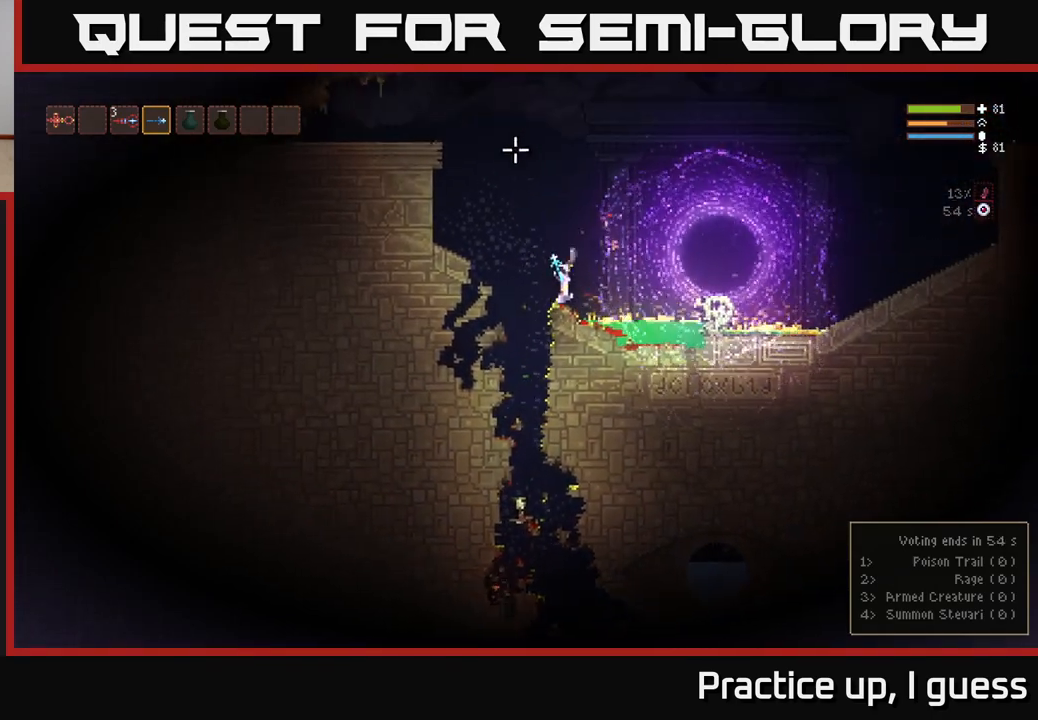
{"buttons": ["L2"], "left_stick": "center", "right_stick": "down-right", "events": [[50, "left_stick", "left"], [67, "right_stick", "down-right"], [183, "left_stick", "center"], [367, "L2", "down"]]}
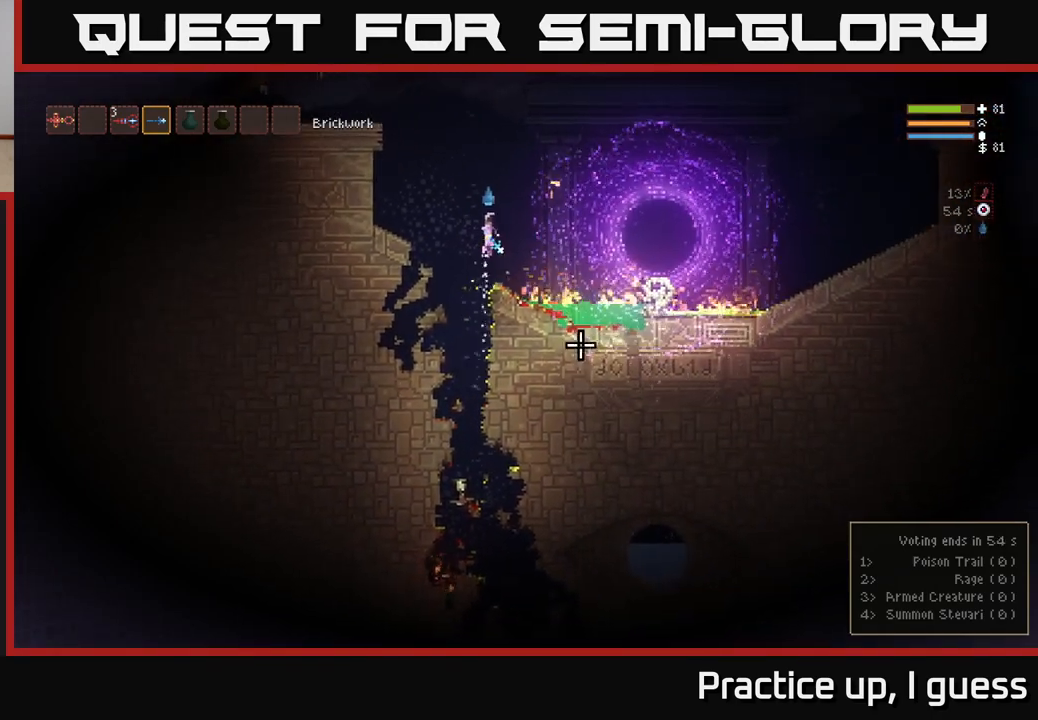
{"buttons": ["L2"], "left_stick": "right", "right_stick": "right", "events": [[217, "right_stick", "right"], [250, "left_stick", "right"]]}
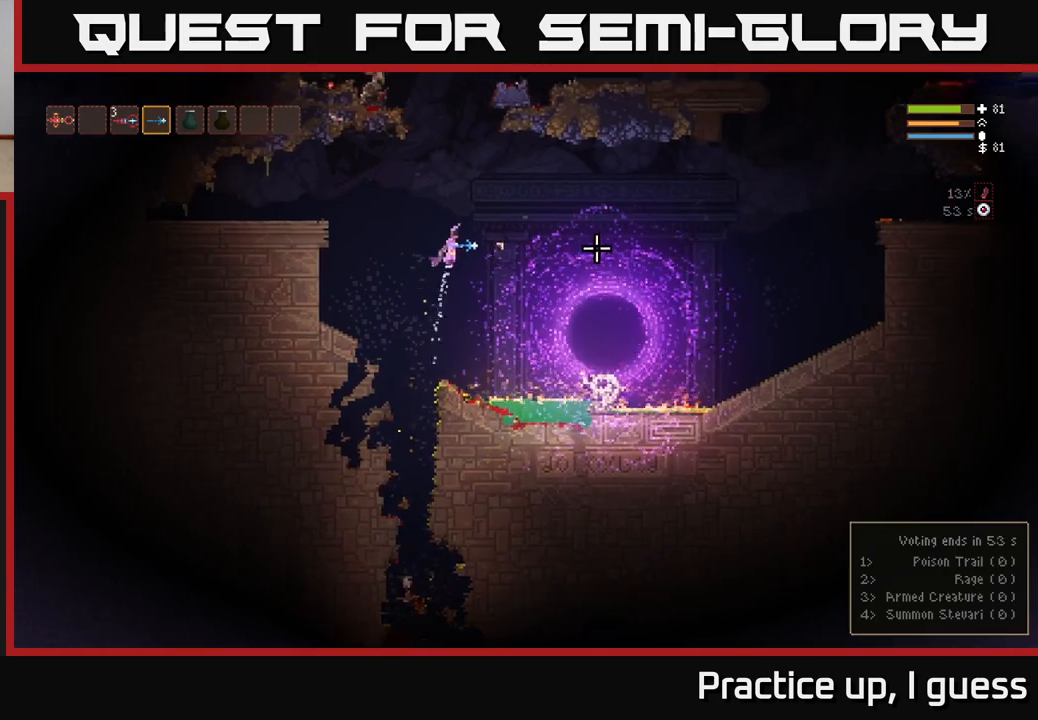
{"buttons": [], "left_stick": "right", "right_stick": "right", "events": [[317, "L2", "up"]]}
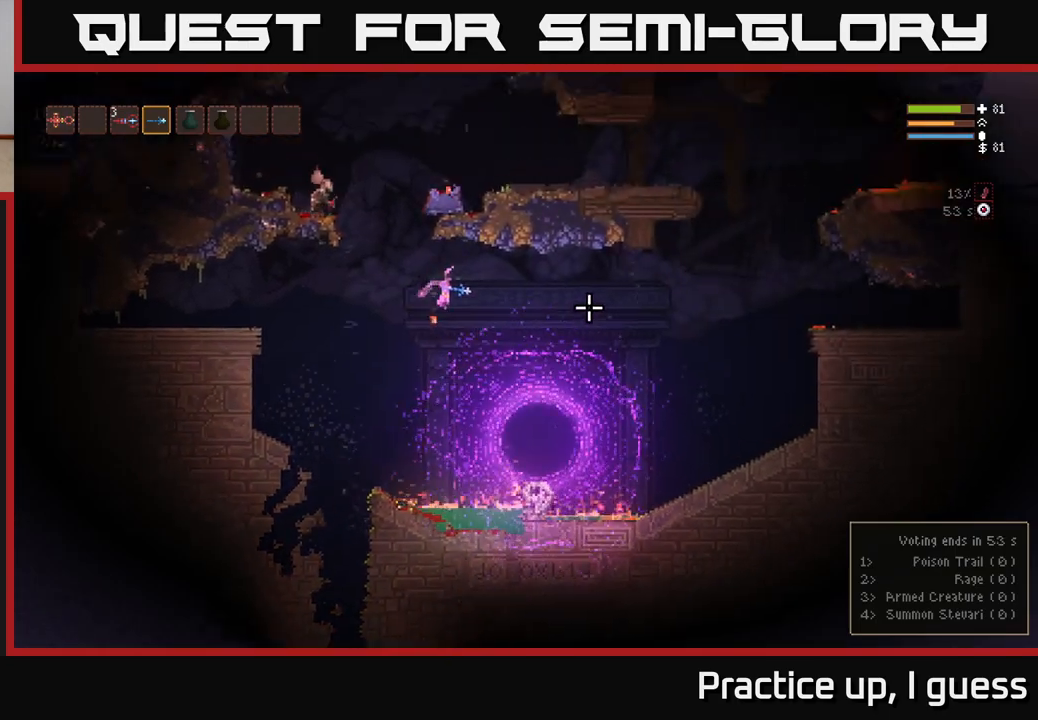
{"buttons": [], "left_stick": "right", "right_stick": "left", "events": [[233, "L2", "down"], [400, "L2", "up"], [483, "right_stick", "left"]]}
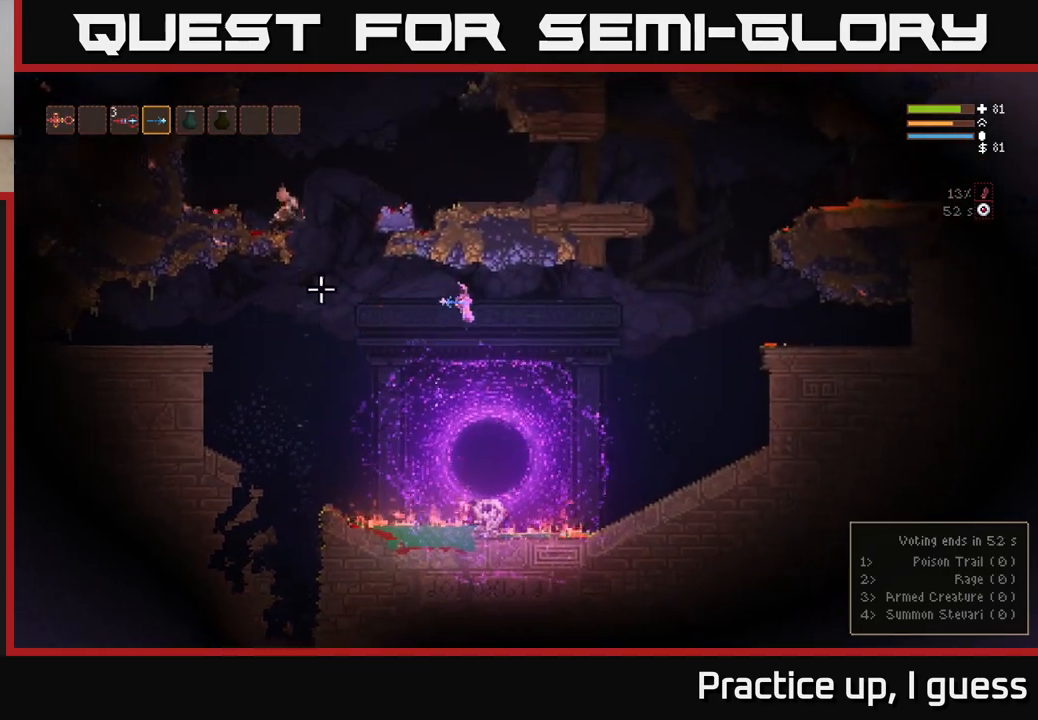
{"buttons": ["L2"], "left_stick": "right", "right_stick": "left", "events": [[117, "R2", "down"], [217, "R2", "up"], [450, "L2", "down"]]}
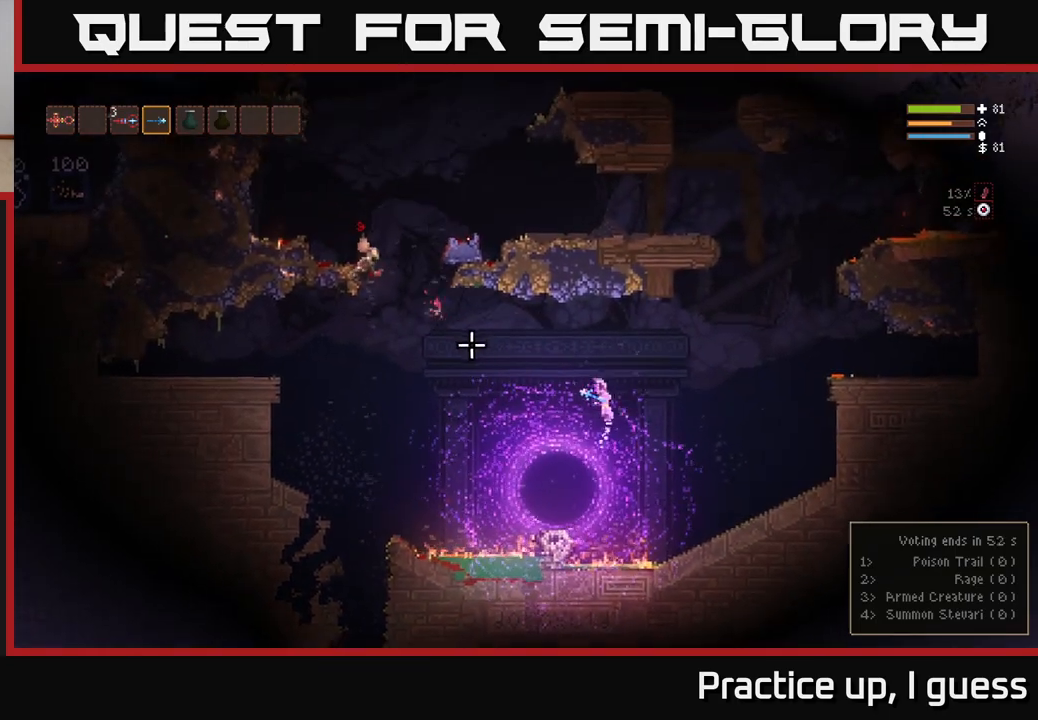
{"buttons": [], "left_stick": "right", "right_stick": "left", "events": [[117, "R2", "down"], [183, "L2", "up"], [183, "R2", "up"]]}
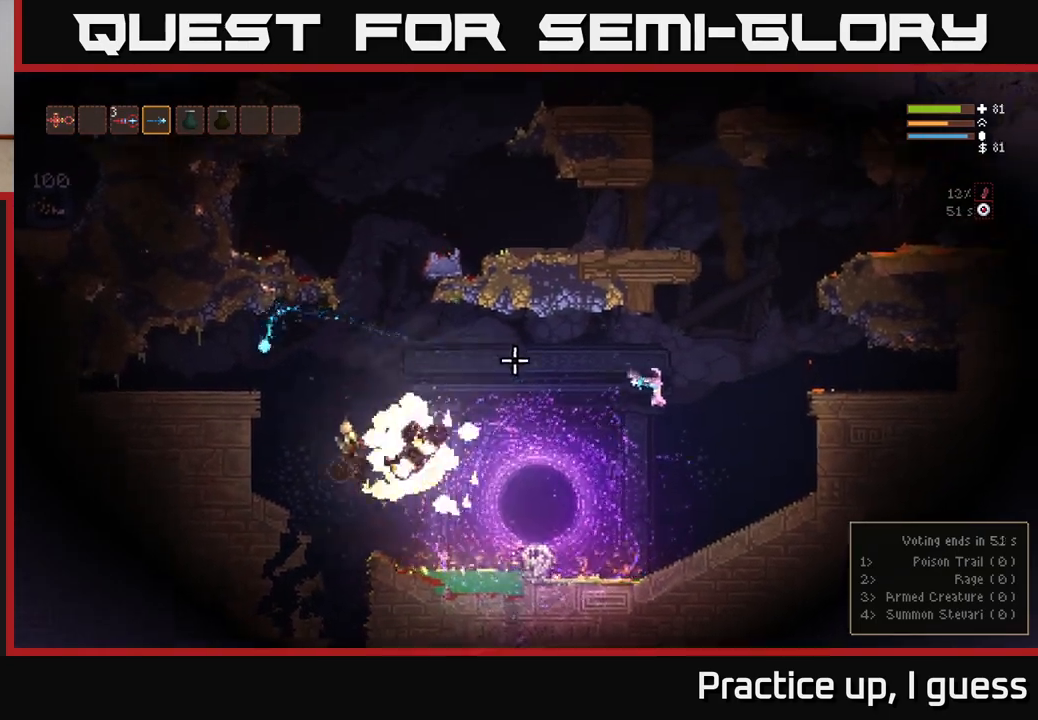
{"buttons": [], "left_stick": "center", "right_stick": "left", "events": [[400, "left_stick", "center"]]}
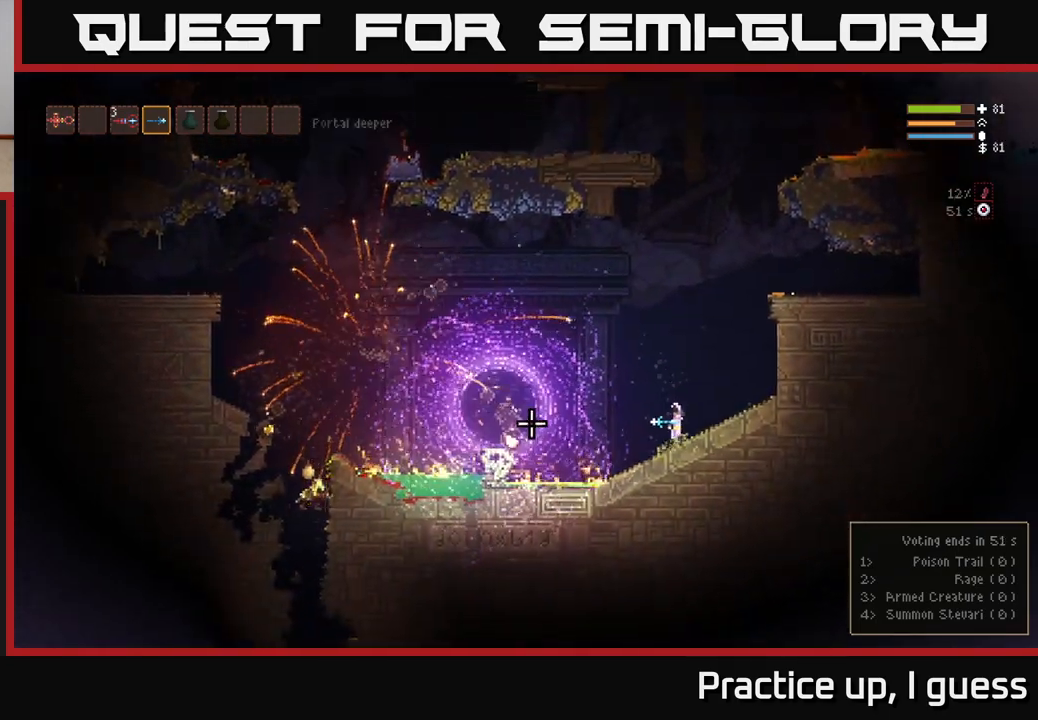
{"buttons": ["L2"], "left_stick": "left", "right_stick": "left", "events": [[200, "L2", "down"], [200, "left_stick", "left"]]}
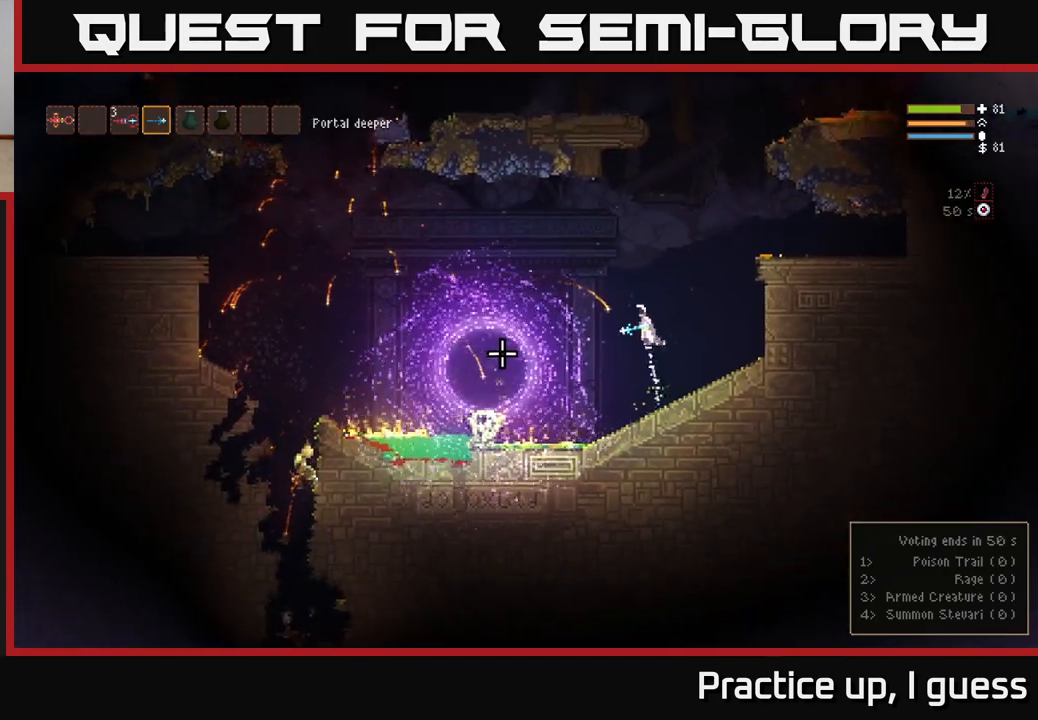
{"buttons": ["L2"], "left_stick": "left", "right_stick": "left", "events": [[117, "L2", "up"], [300, "L2", "down"]]}
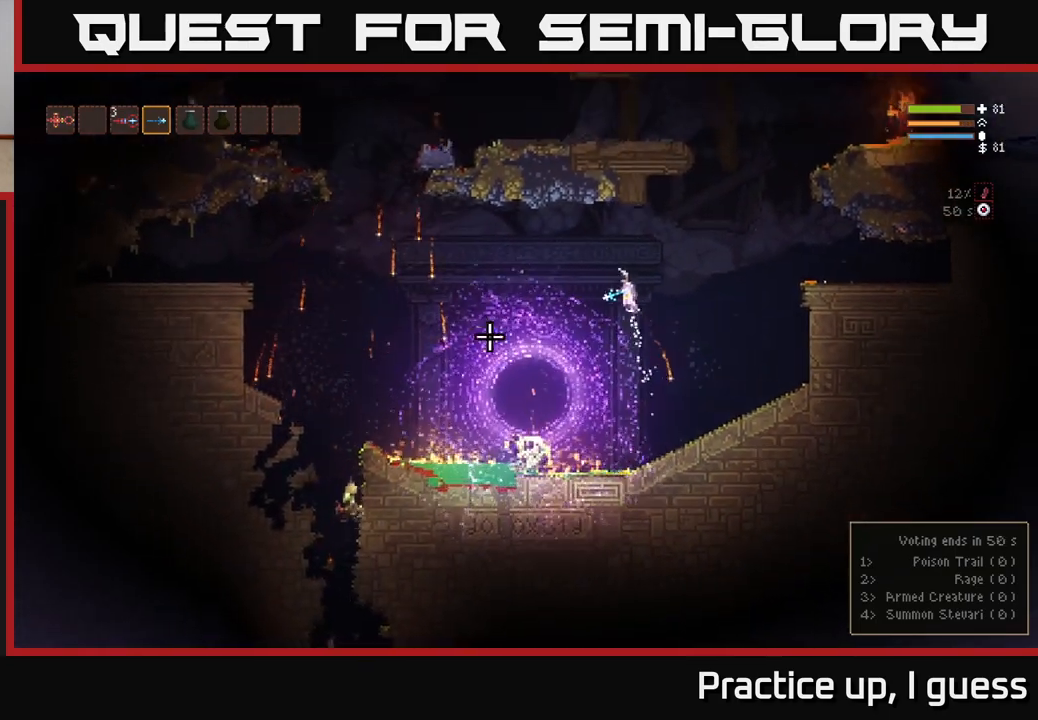
{"buttons": ["L2"], "left_stick": "left", "right_stick": "down-left", "events": [[50, "L2", "up"], [333, "right_stick", "down-left"], [450, "L2", "down"]]}
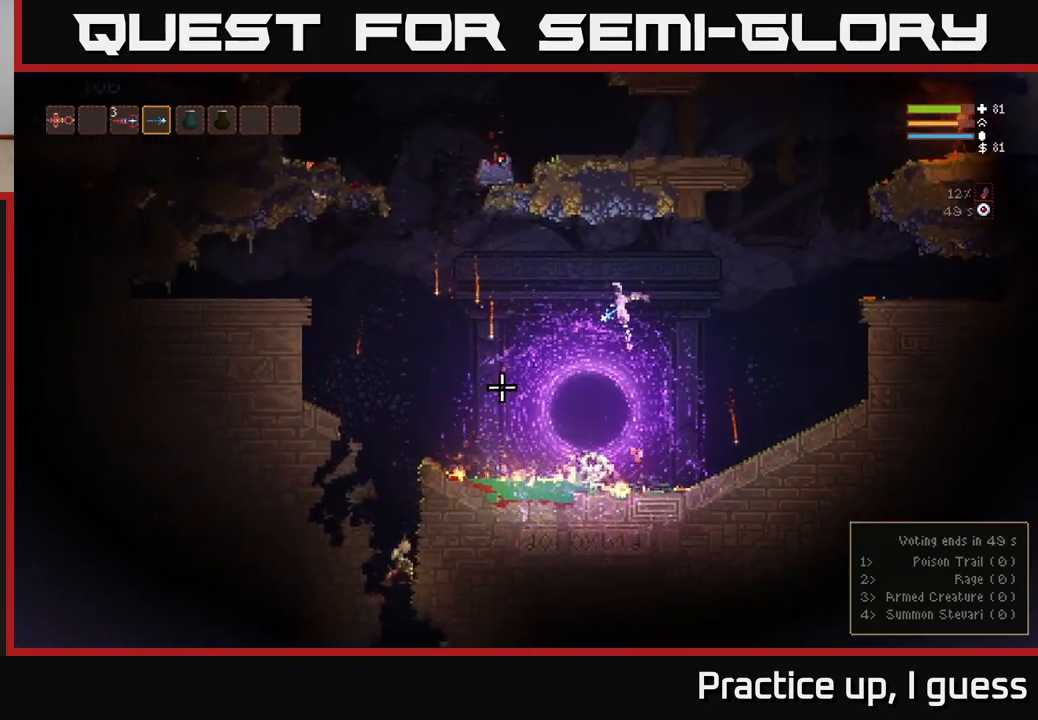
{"buttons": [], "left_stick": "left", "right_stick": "down-left", "events": [[117, "L2", "up"]]}
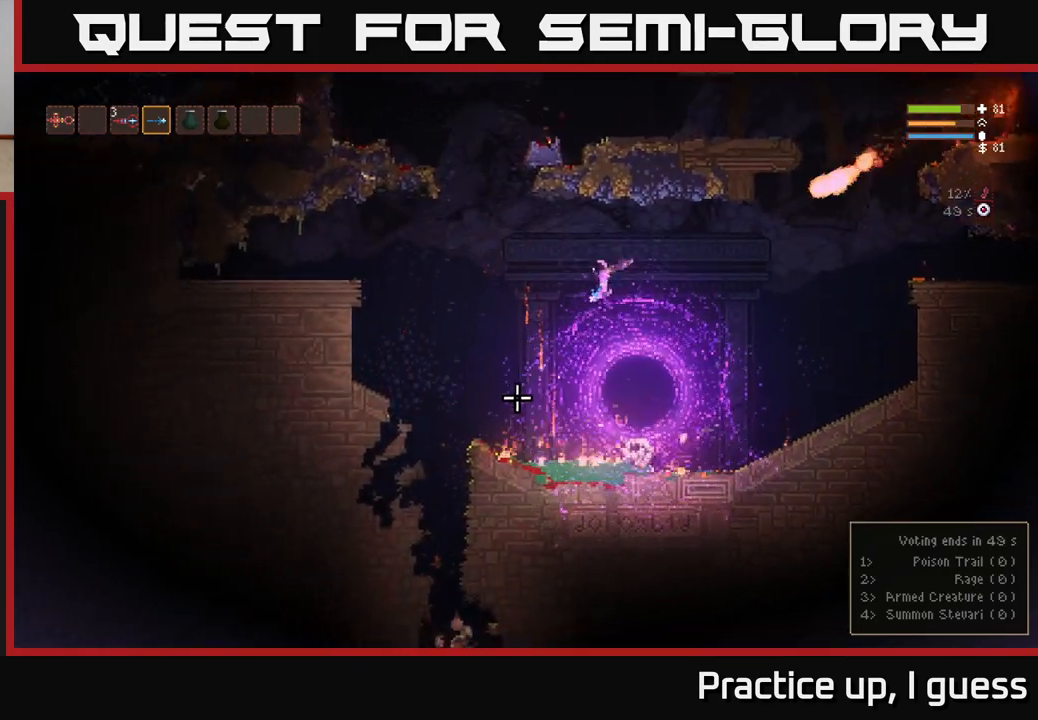
{"buttons": [], "left_stick": "left", "right_stick": "down", "events": [[150, "L2", "down"], [150, "right_stick", "down"], [417, "L2", "up"]]}
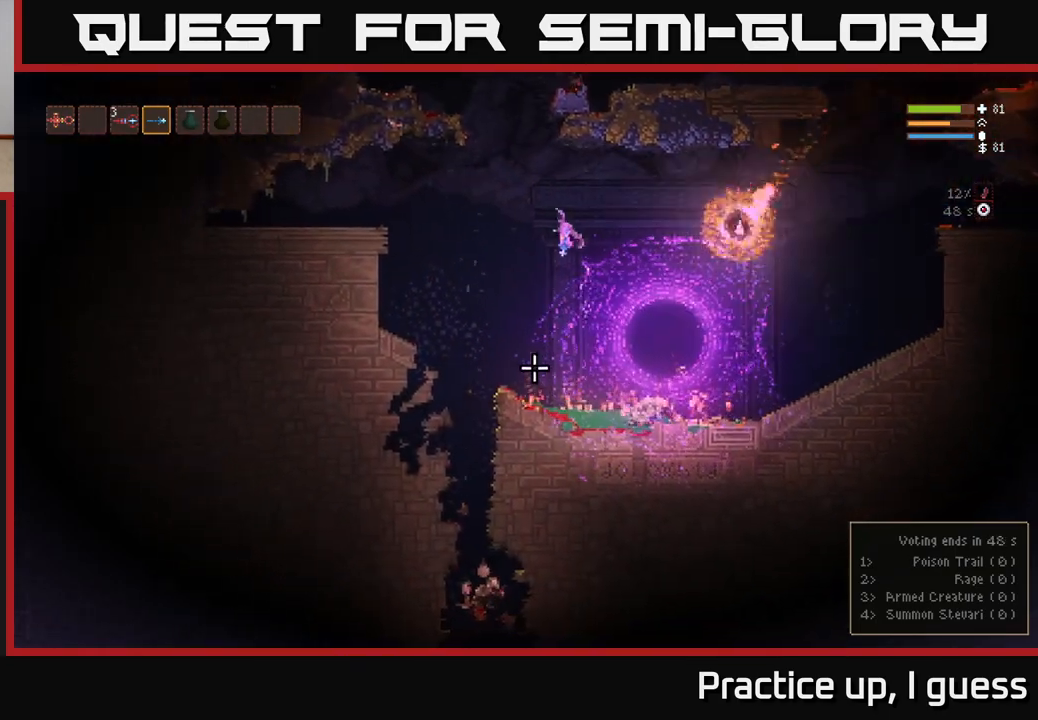
{"buttons": [], "left_stick": "left", "right_stick": "down", "events": []}
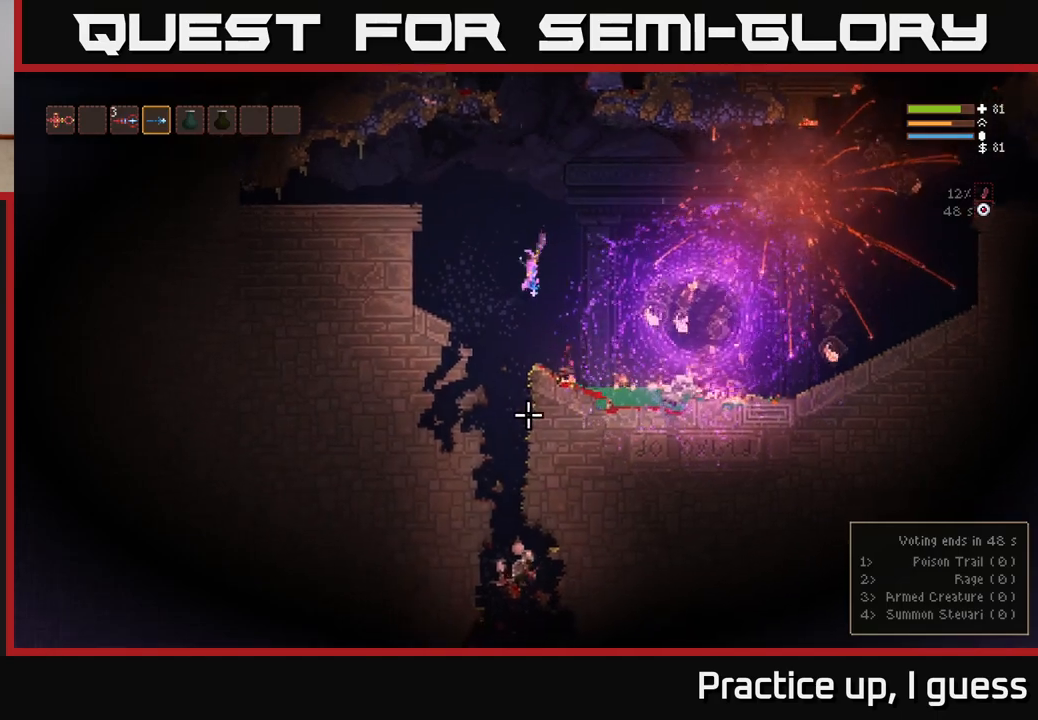
{"buttons": [], "left_stick": "center", "right_stick": "down", "events": [[33, "R2", "down"], [83, "left_stick", "center"], [150, "R2", "up"], [217, "L2", "down"], [367, "L2", "up"]]}